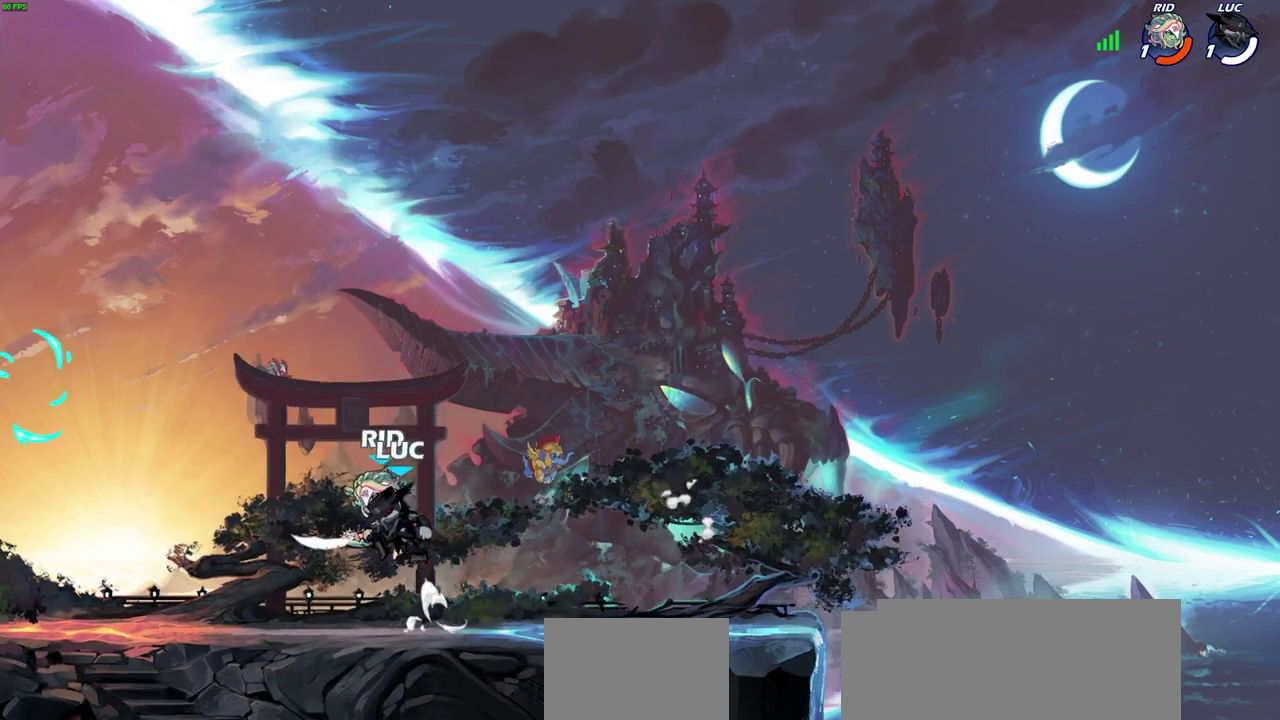
Gameplay with a controller (PlayStation layout); each line is a JSON object with the inputs held at the frame after it (dt_ms = milliseconds from this image to that frame). "events" lists button and stick changes between this image and that frame as [ms after this image, input, new state], when the widget could be followed in between.
{"dt_ms": 700, "buttons": [], "left_stick": "left", "right_stick": "center", "events": [[17, "SQUARE", "up"], [17, "right_stick", "center"], [500, "left_stick", "left"]]}
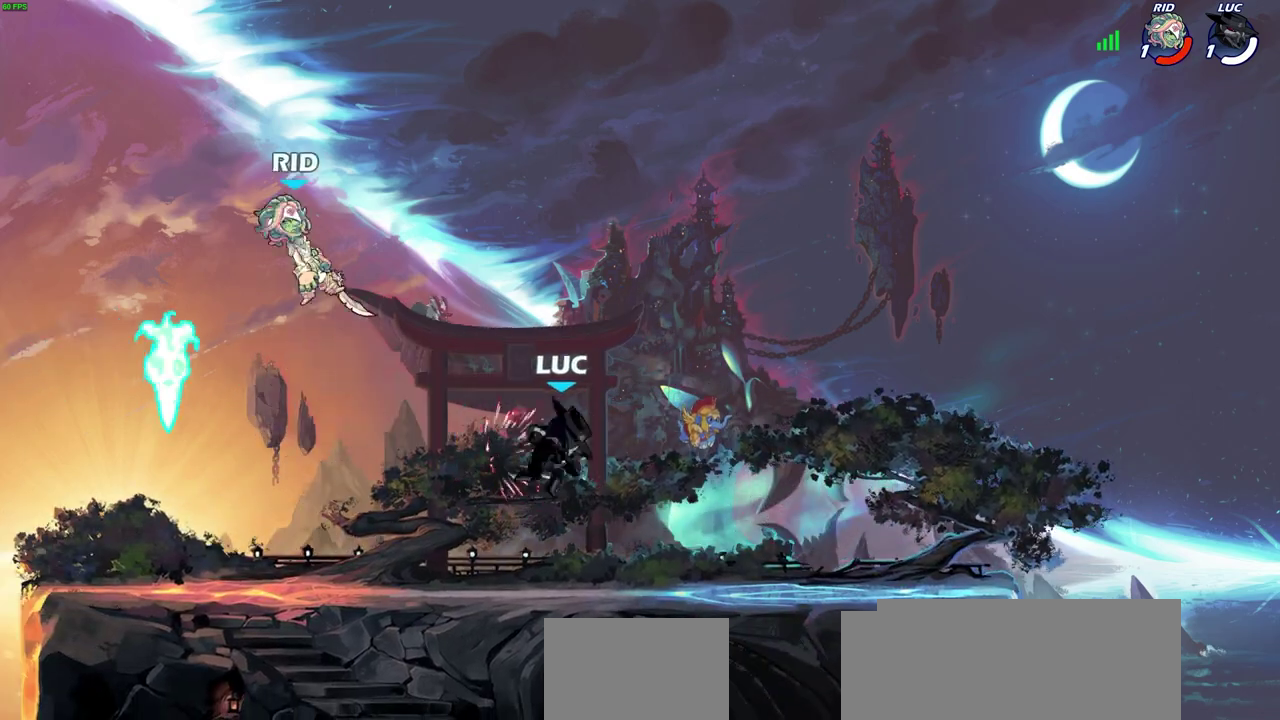
{"dt_ms": 600, "buttons": ["R1"], "left_stick": "right", "right_stick": "center", "events": [[100, "left_stick", "down-left"], [267, "left_stick", "left"], [300, "R2", "down"], [450, "R2", "up"], [500, "left_stick", "up-right"], [550, "left_stick", "right"], [567, "R1", "down"]]}
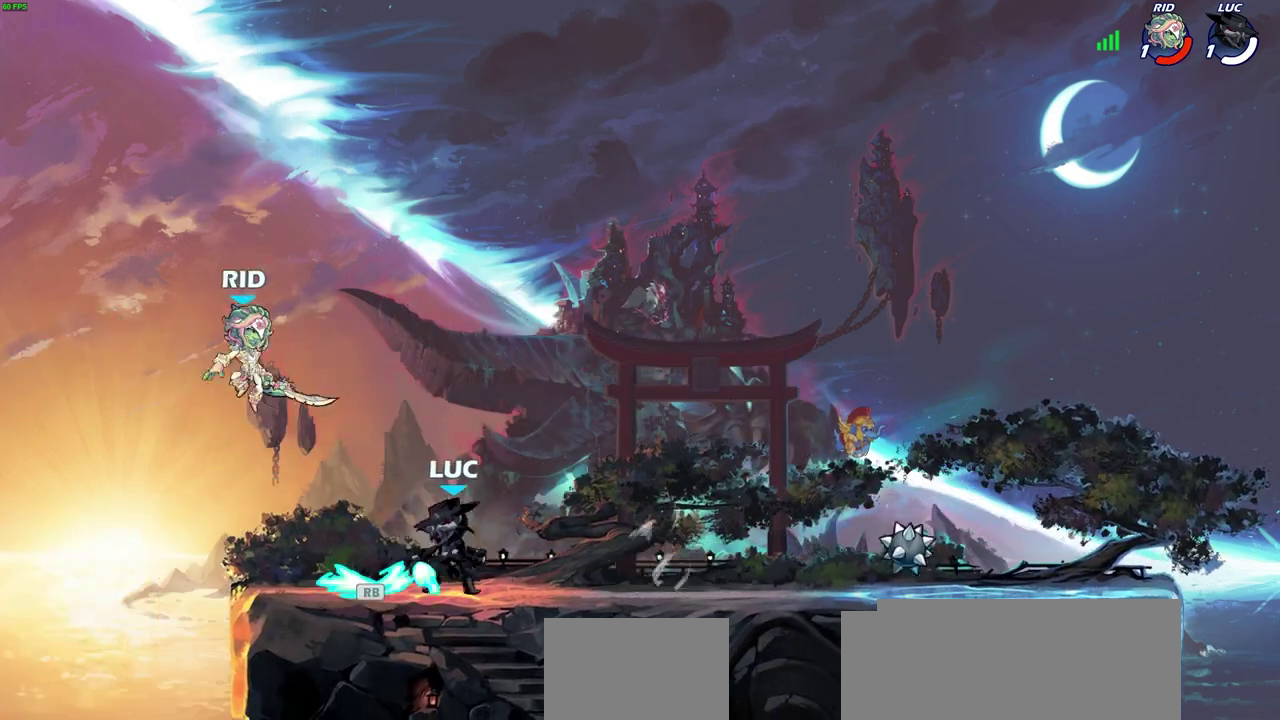
{"dt_ms": 300, "buttons": ["SQUARE"], "left_stick": "left", "right_stick": "center", "events": [[33, "R1", "up"], [83, "R2", "down"], [233, "R2", "up"], [250, "left_stick", "left"], [300, "SQUARE", "down"]]}
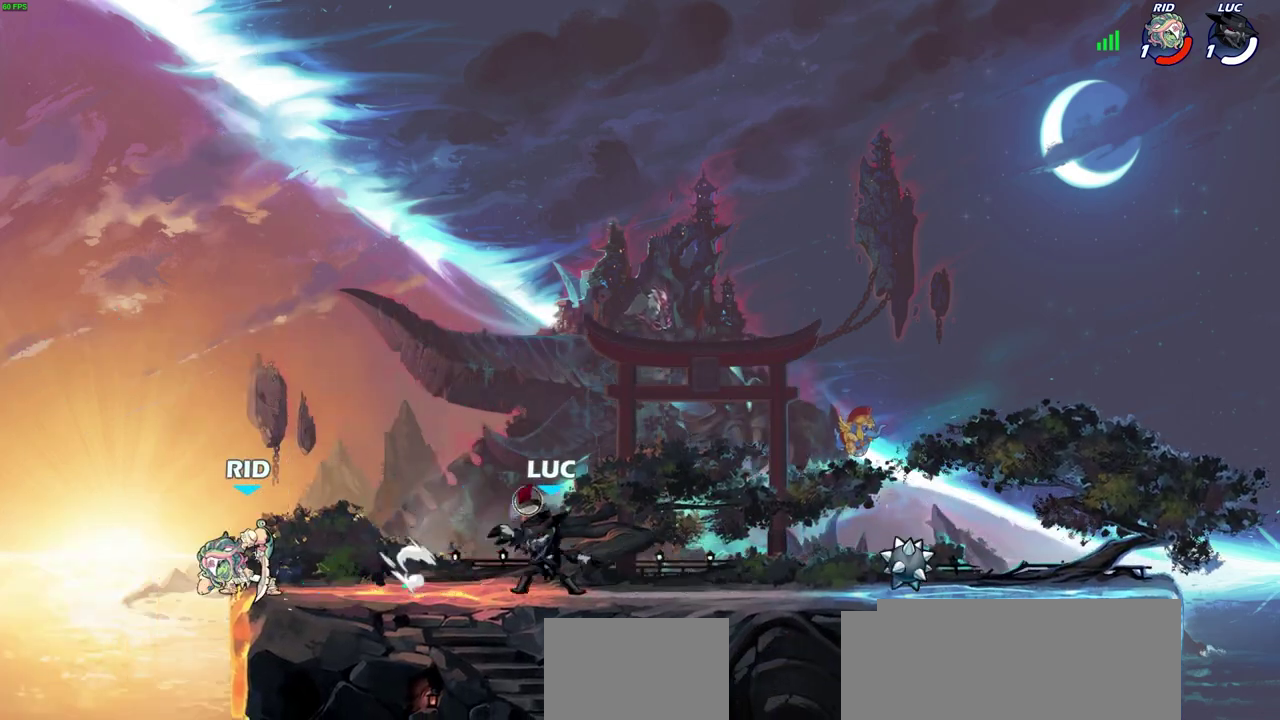
{"dt_ms": 400, "buttons": [], "left_stick": "center", "right_stick": "center", "events": [[100, "SQUARE", "up"], [150, "left_stick", "center"]]}
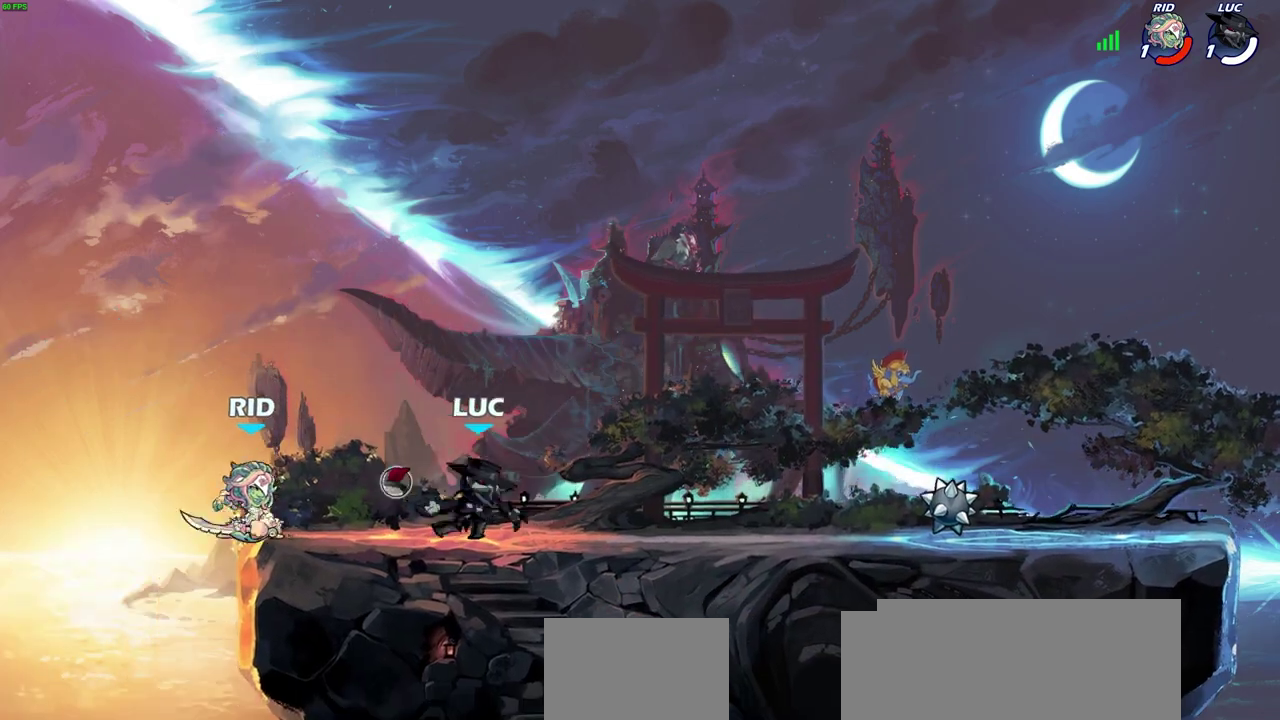
{"dt_ms": 600, "buttons": [], "left_stick": "center", "right_stick": "center", "events": [[133, "left_stick", "down"], [167, "SQUARE", "down"], [250, "SQUARE", "up"], [283, "left_stick", "center"]]}
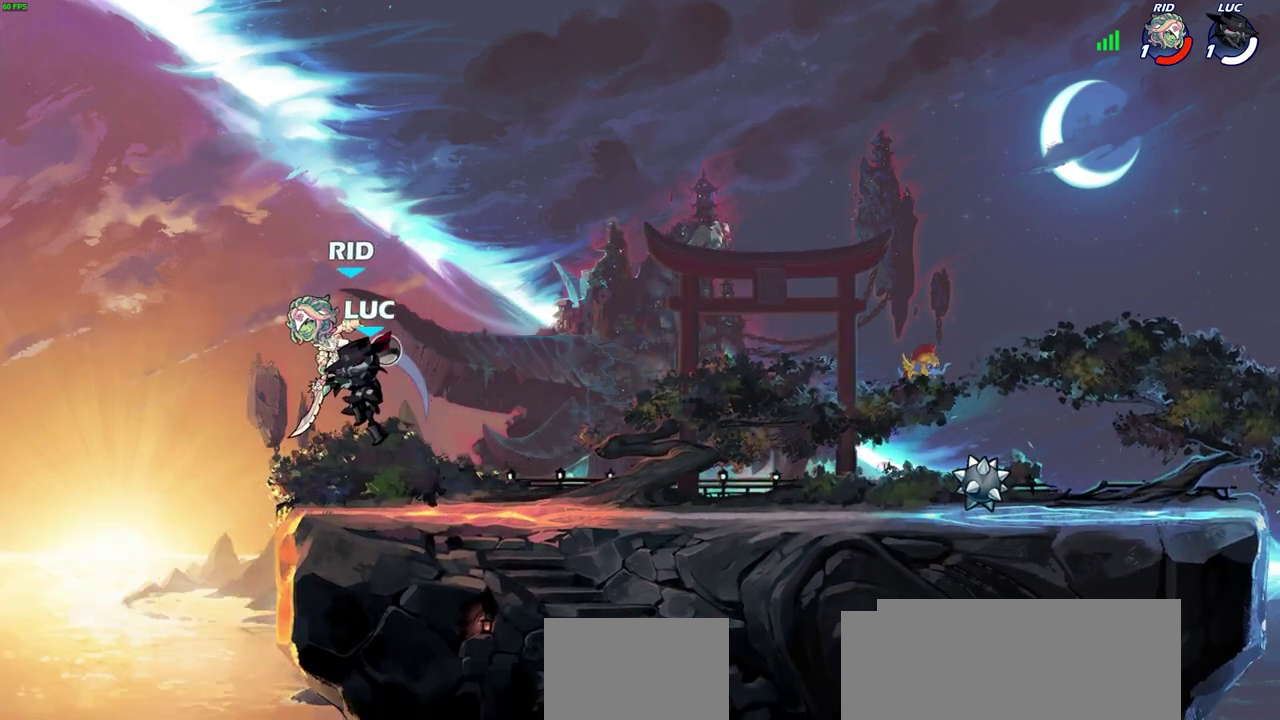
{"dt_ms": 300, "buttons": ["R2"], "left_stick": "up-right", "right_stick": "center", "events": [[50, "left_stick", "left"], [117, "CROSS", "down"], [133, "left_stick", "up-left"], [217, "R2", "down"], [250, "left_stick", "up-right"], [283, "CROSS", "up"]]}
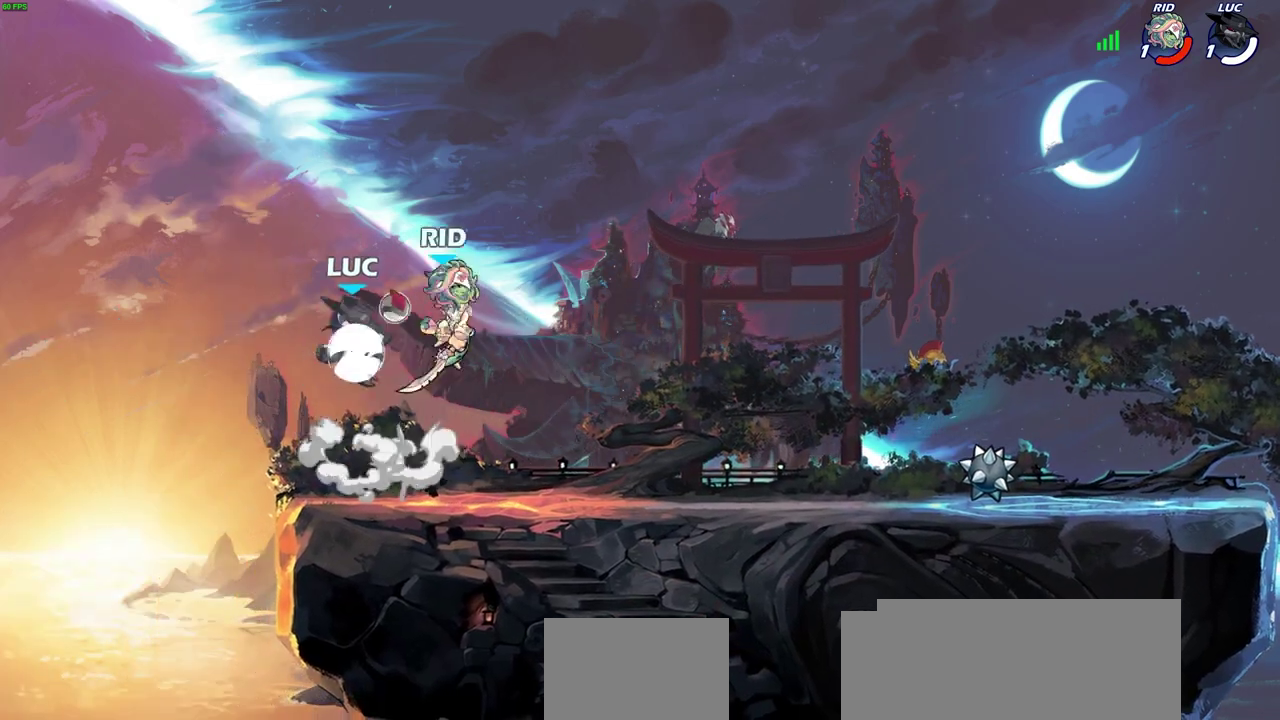
{"dt_ms": 600, "buttons": [], "left_stick": "down-right", "right_stick": "center", "events": [[117, "left_stick", "down-right"], [167, "R2", "up"], [250, "left_stick", "right"], [317, "left_stick", "down-right"], [367, "left_stick", "down"], [483, "left_stick", "down-right"]]}
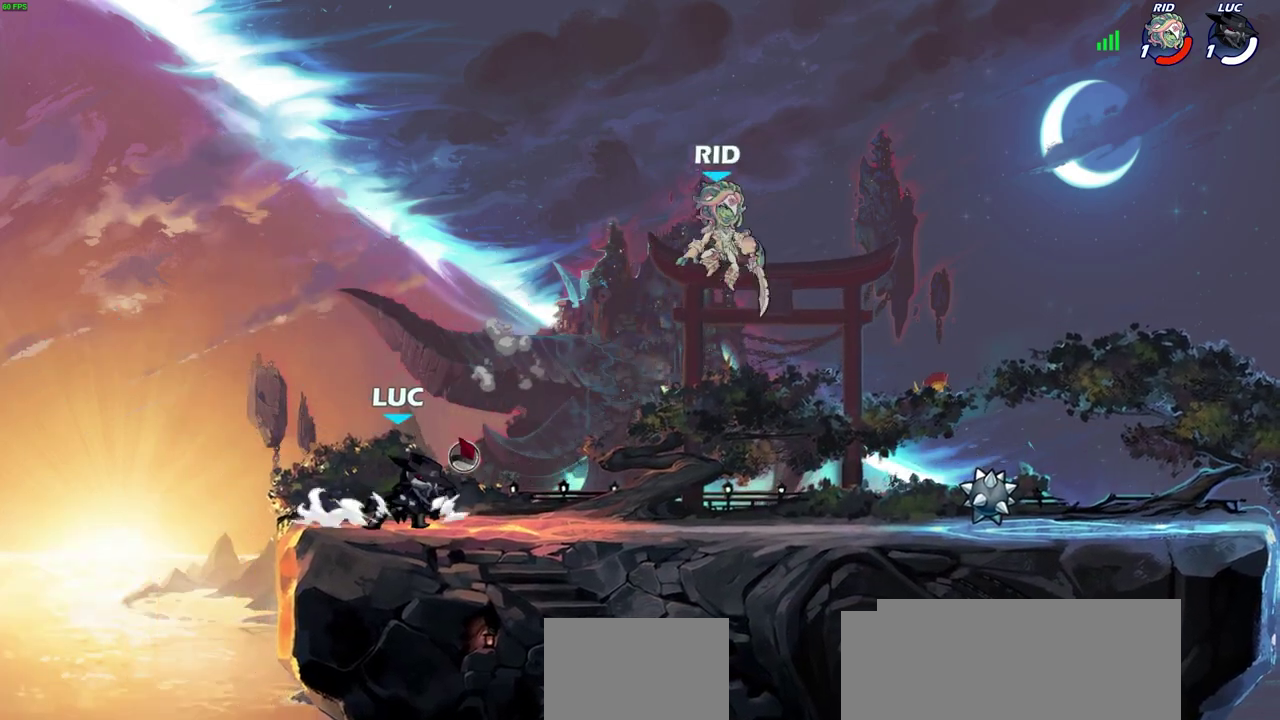
{"dt_ms": 600, "buttons": [], "left_stick": "down-left", "right_stick": "center", "events": [[33, "left_stick", "down"], [350, "left_stick", "down-right"], [383, "R2", "down"], [400, "left_stick", "right"], [483, "R2", "up"], [533, "left_stick", "down-left"]]}
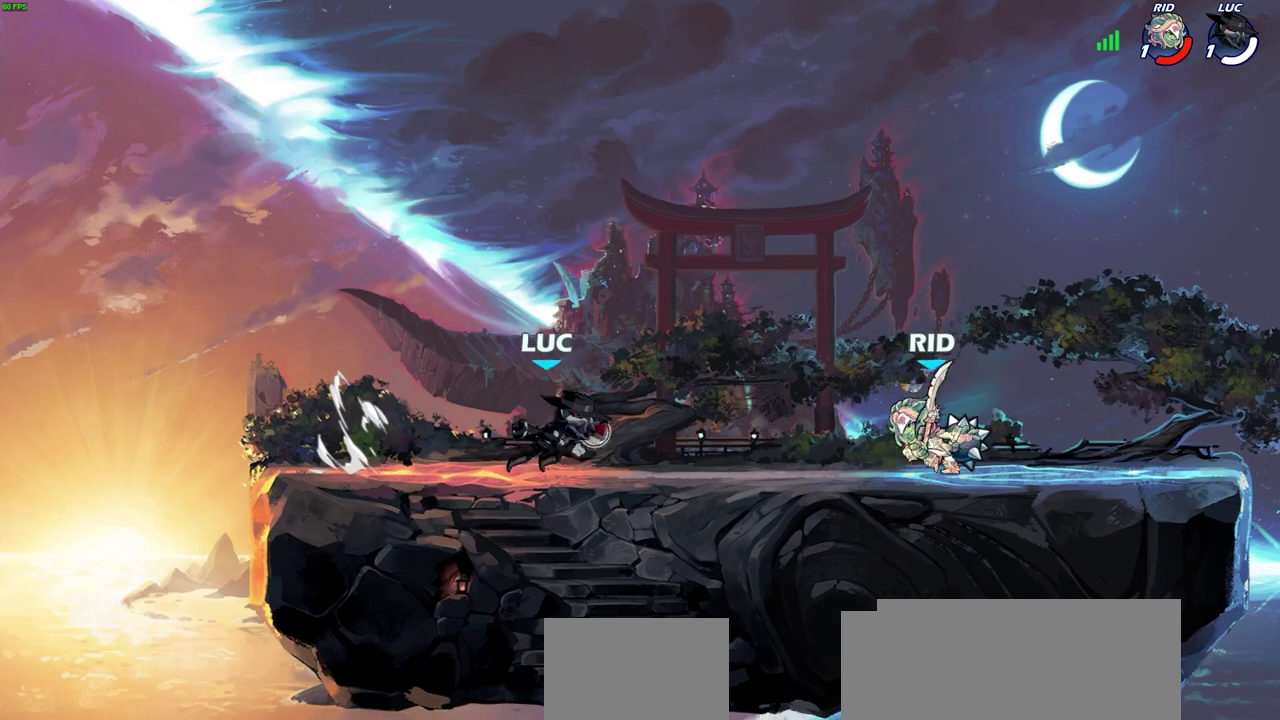
{"dt_ms": 600, "buttons": ["R2"], "left_stick": "right", "right_stick": "center", "events": [[50, "left_stick", "left"], [100, "left_stick", "center"], [317, "left_stick", "right"], [467, "R2", "down"]]}
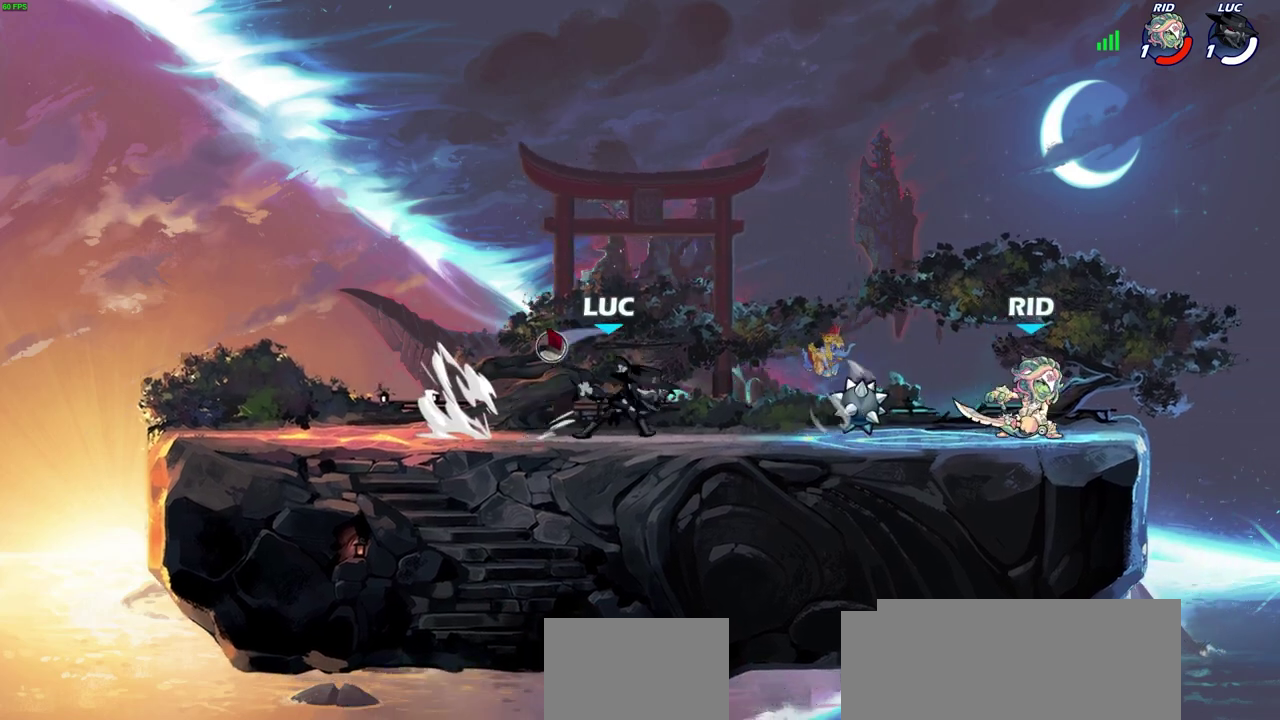
{"dt_ms": 500, "buttons": [], "left_stick": "down", "right_stick": "center", "events": [[33, "R2", "up"], [283, "left_stick", "center"], [467, "left_stick", "down"]]}
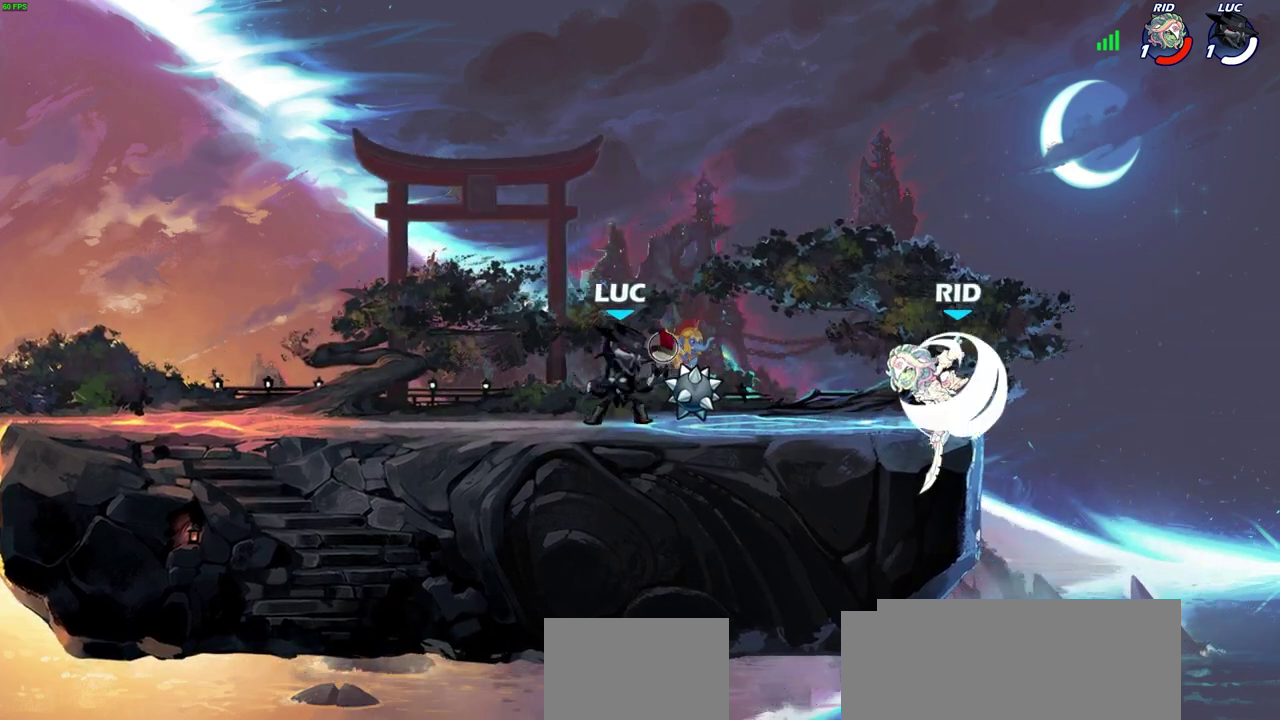
{"dt_ms": 400, "buttons": [], "left_stick": "center", "right_stick": "center", "events": [[33, "SQUARE", "down"], [150, "SQUARE", "up"], [183, "left_stick", "center"]]}
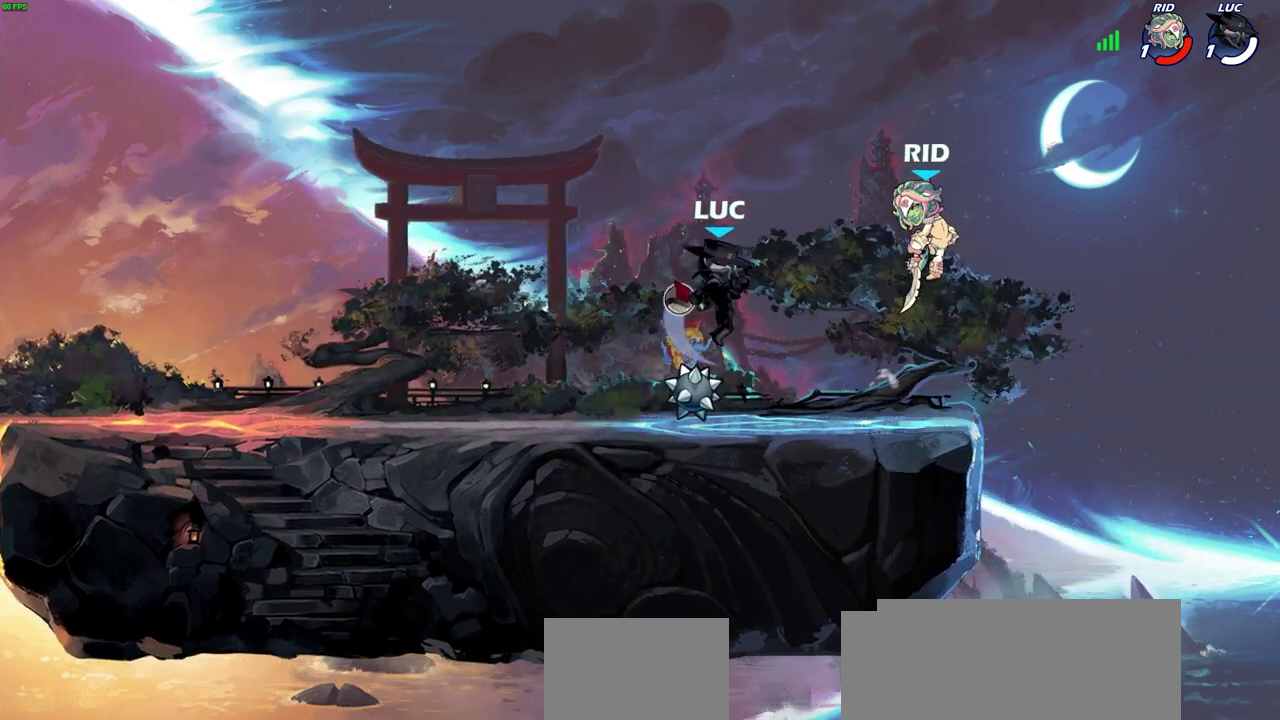
{"dt_ms": 400, "buttons": [], "left_stick": "center", "right_stick": "center", "events": [[217, "CROSS", "down"], [350, "CROSS", "up"]]}
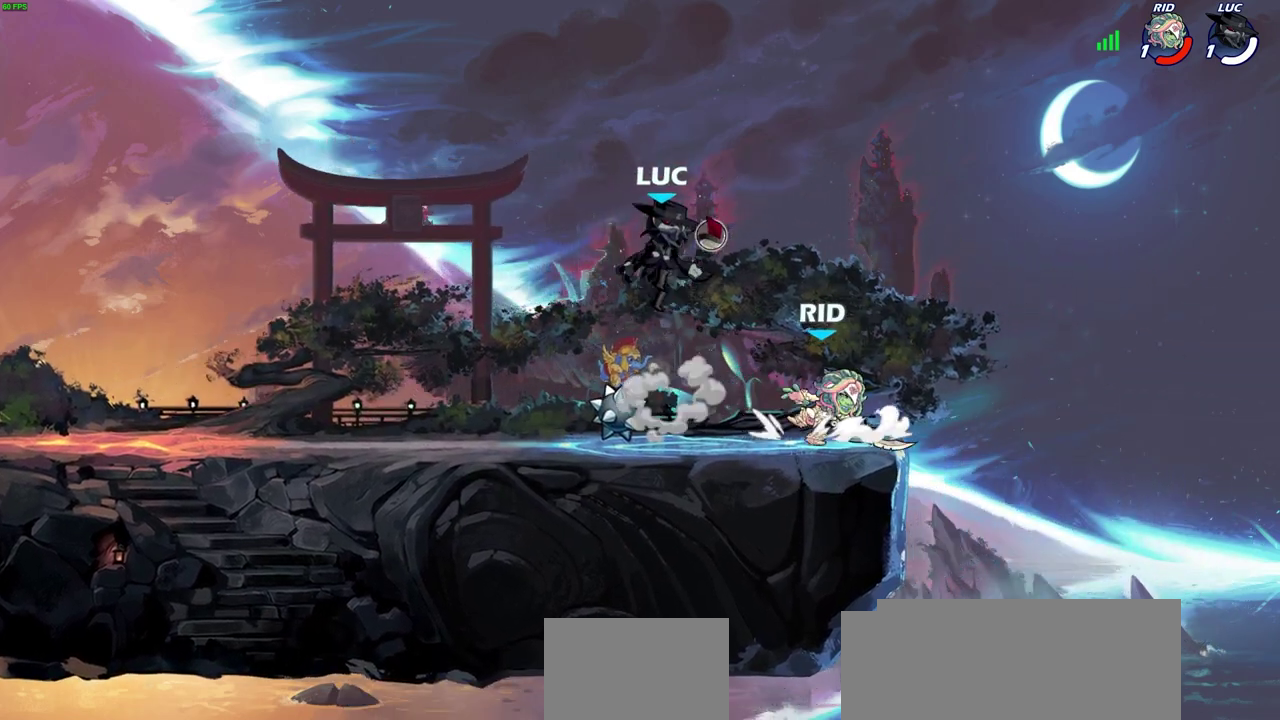
{"dt_ms": 600, "buttons": [], "left_stick": "center", "right_stick": "center", "events": [[150, "left_stick", "down-left"], [233, "left_stick", "down"], [283, "left_stick", "center"], [333, "left_stick", "down"], [367, "SQUARE", "down"], [467, "SQUARE", "up"], [467, "left_stick", "center"]]}
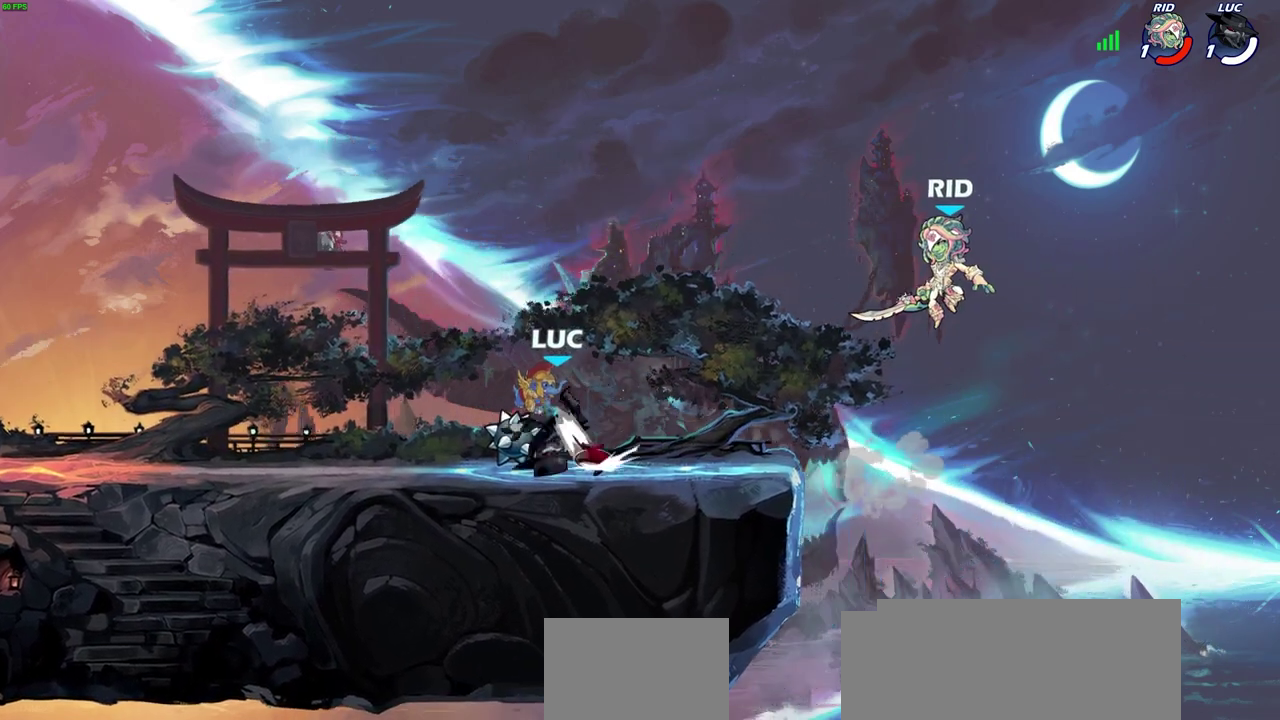
{"dt_ms": 700, "buttons": [], "left_stick": "center", "right_stick": "center", "events": [[333, "CIRCLE", "down"], [417, "CIRCLE", "up"]]}
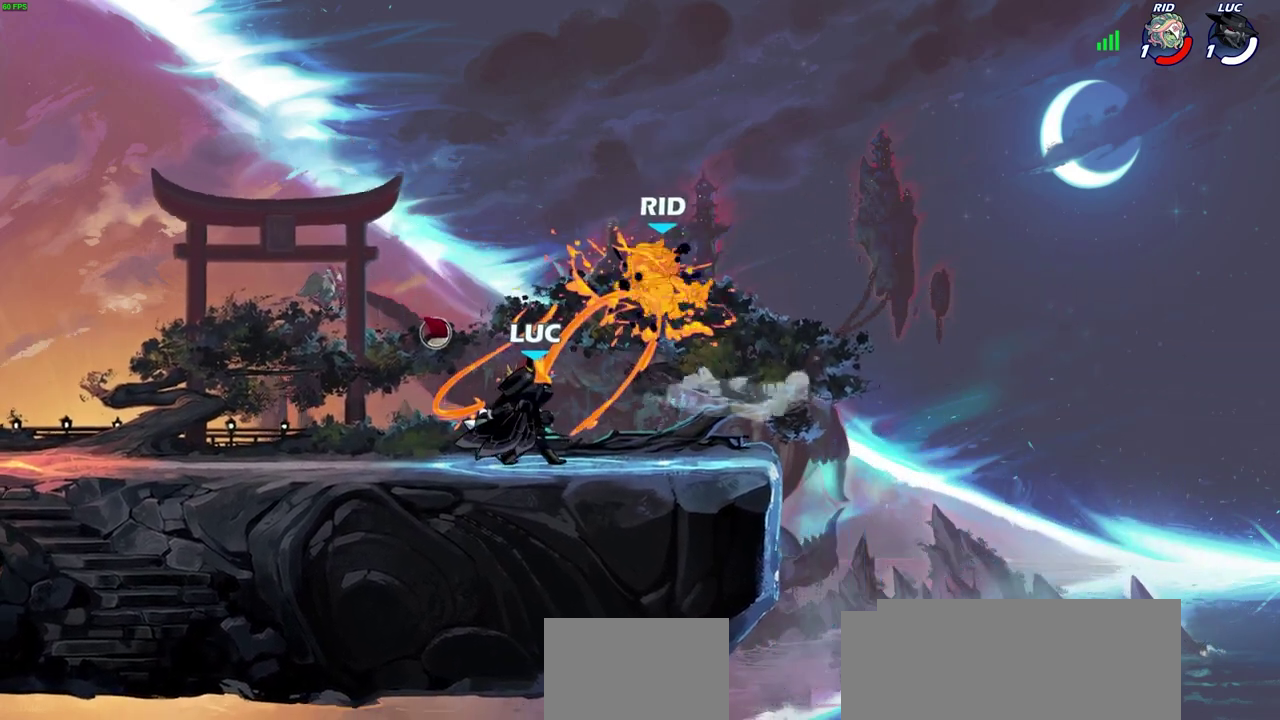
{"dt_ms": 300, "buttons": [], "left_stick": "center", "right_stick": "center", "events": []}
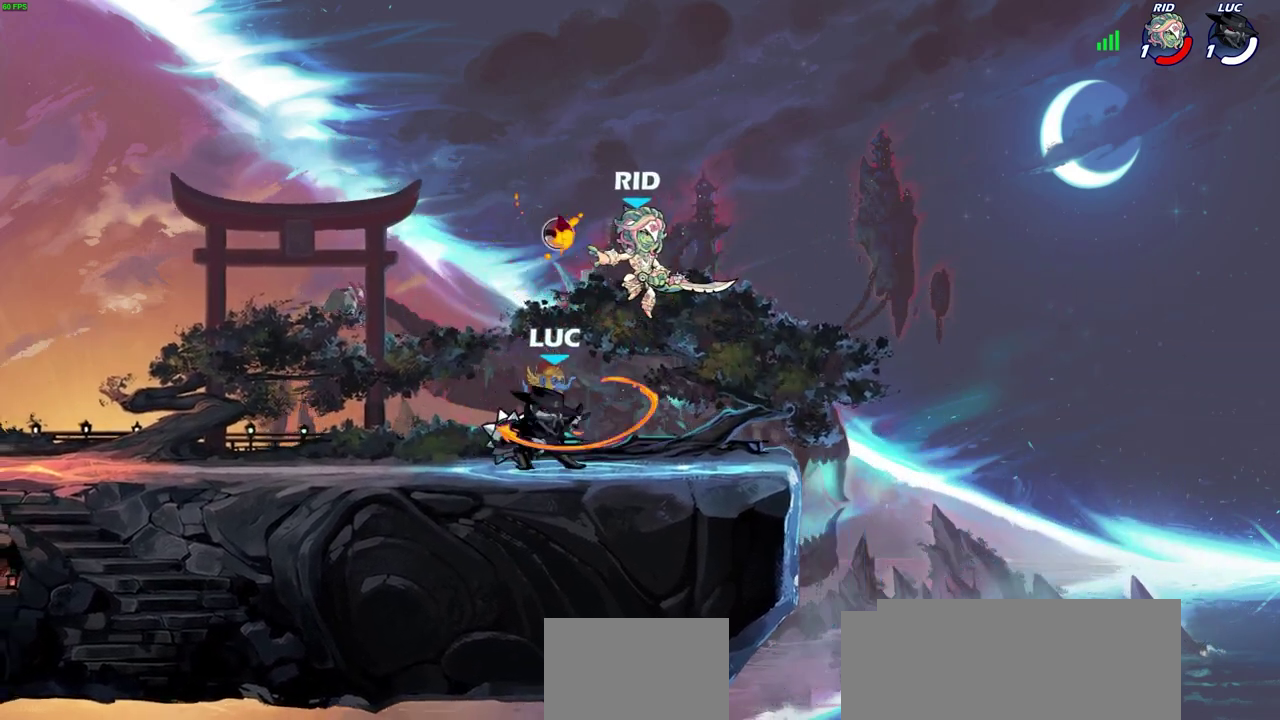
{"dt_ms": 300, "buttons": [], "left_stick": "center", "right_stick": "center", "events": []}
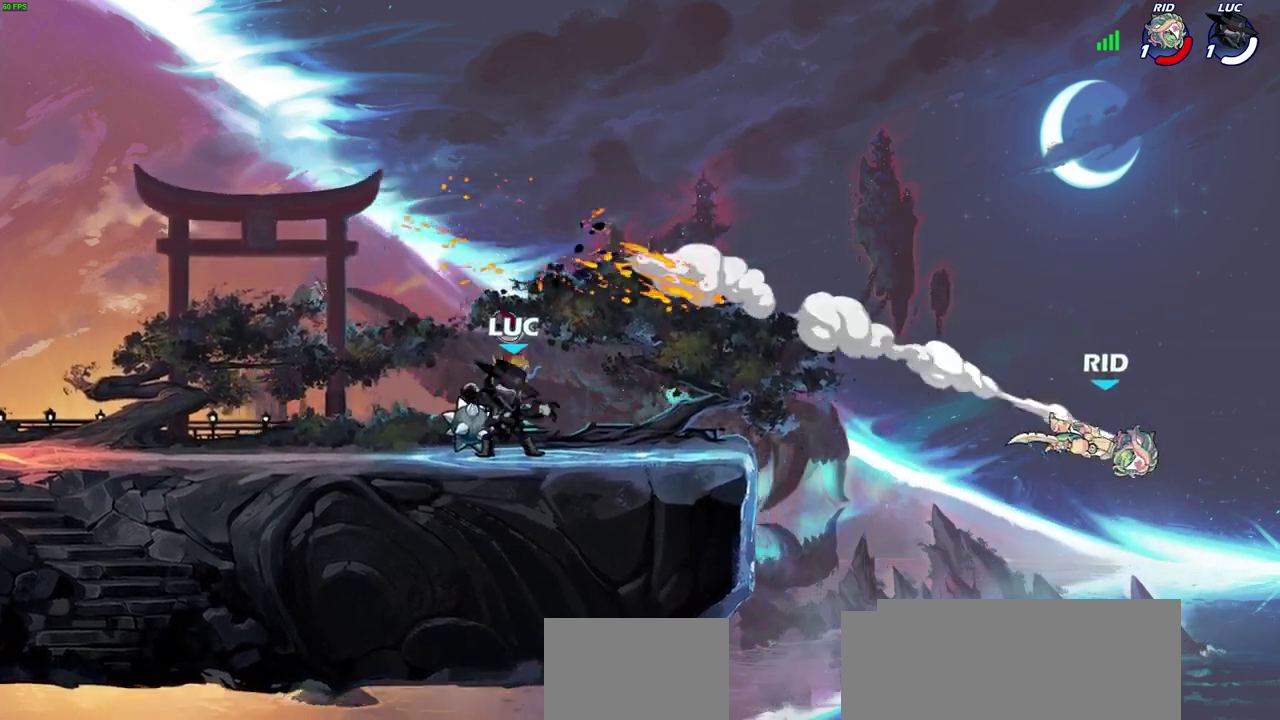
{"dt_ms": 900, "buttons": [], "left_stick": "left", "right_stick": "center", "events": [[167, "left_stick", "right"], [367, "R2", "down"], [433, "R2", "up"], [483, "R1", "down"], [533, "left_stick", "center"], [567, "R1", "up"], [850, "left_stick", "left"]]}
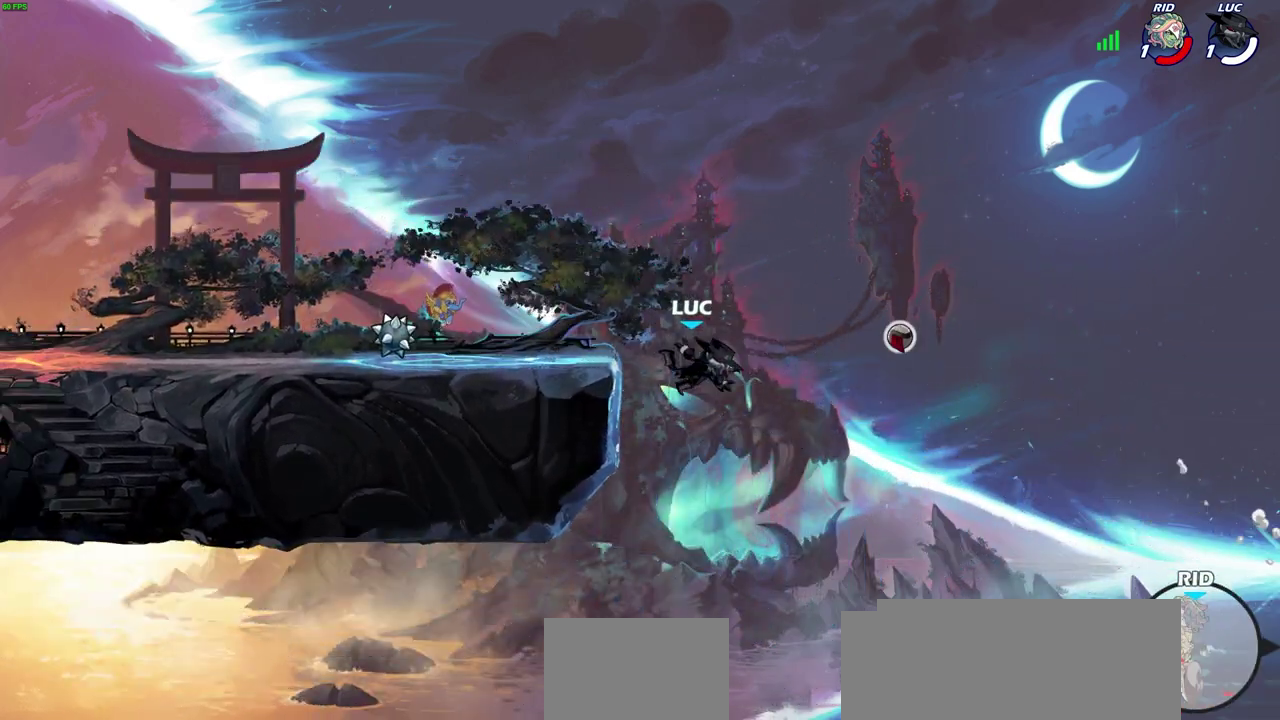
{"dt_ms": 300, "buttons": [], "left_stick": "left", "right_stick": "center", "events": [[117, "CROSS", "down"], [300, "CROSS", "up"]]}
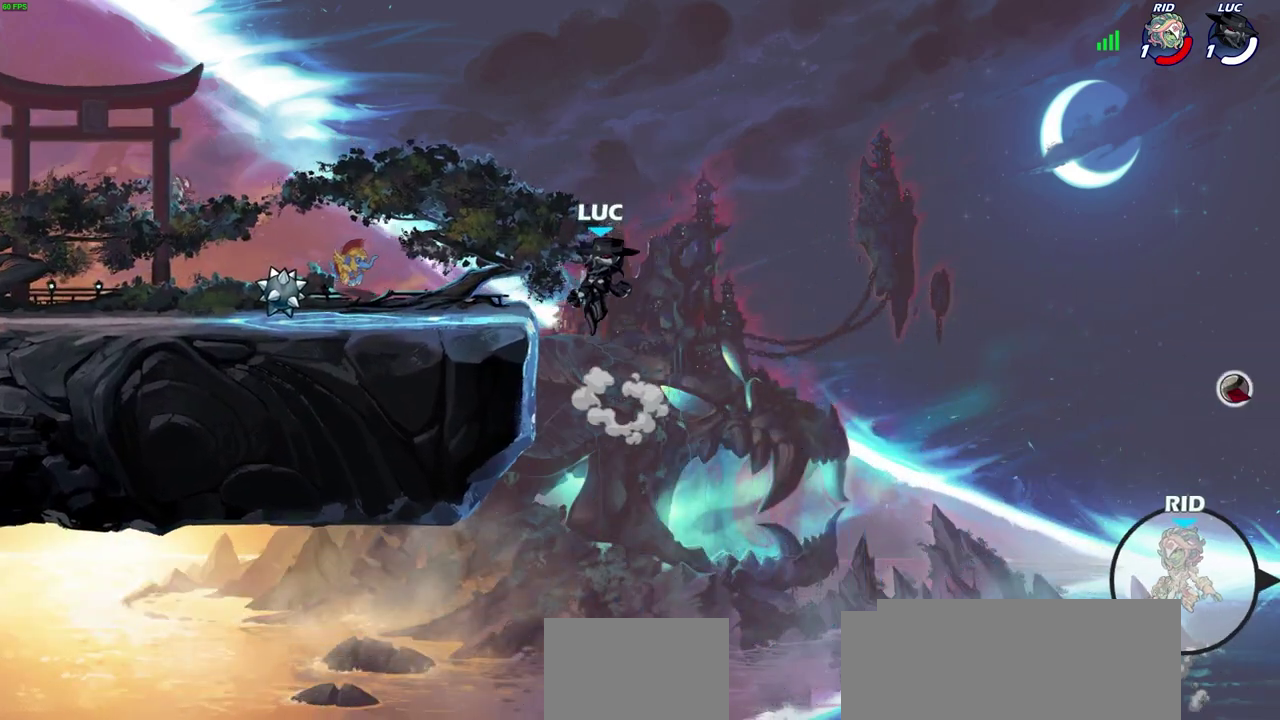
{"dt_ms": 700, "buttons": [], "left_stick": "right", "right_stick": "center", "events": [[167, "left_stick", "down-left"], [350, "left_stick", "left"], [550, "R1", "down"], [550, "left_stick", "up-left"], [633, "left_stick", "right"], [667, "R1", "up"]]}
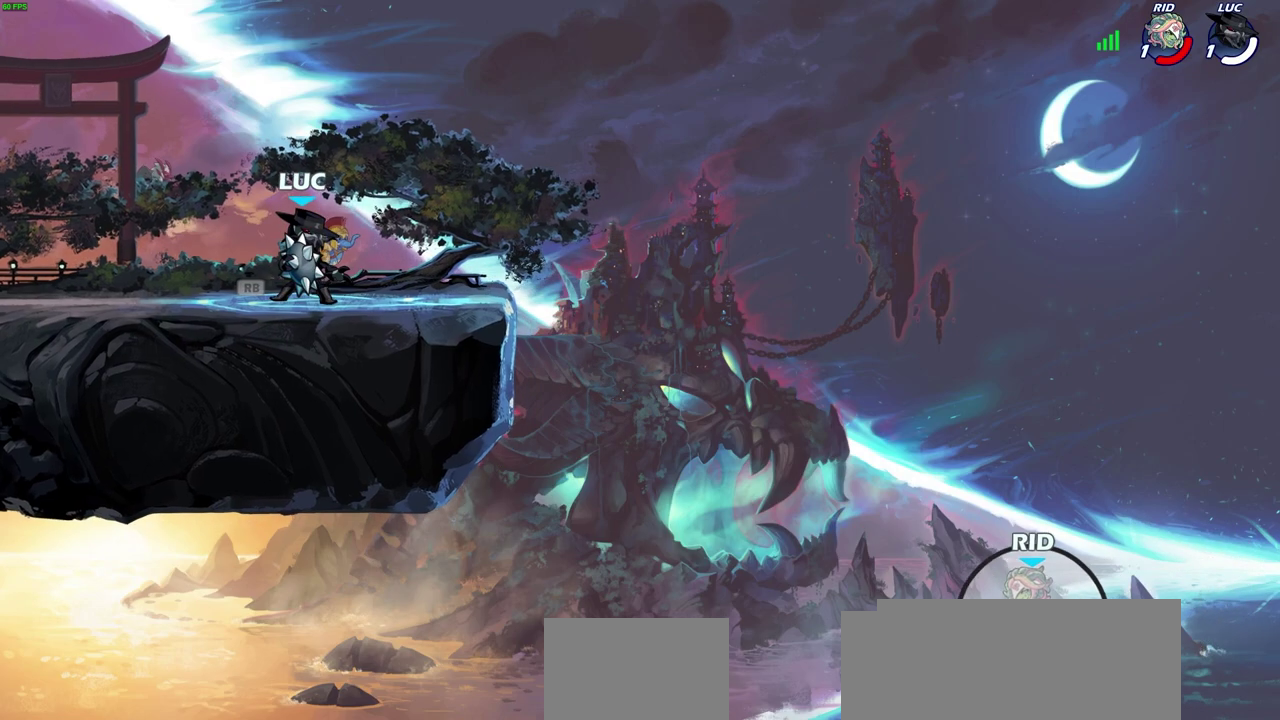
{"dt_ms": 300, "buttons": ["CIRCLE"], "left_stick": "down-right", "right_stick": "center", "events": [[133, "R2", "down"], [167, "CROSS", "down"], [167, "left_stick", "down-right"], [217, "CROSS", "up"], [233, "R2", "up"], [250, "CIRCLE", "down"]]}
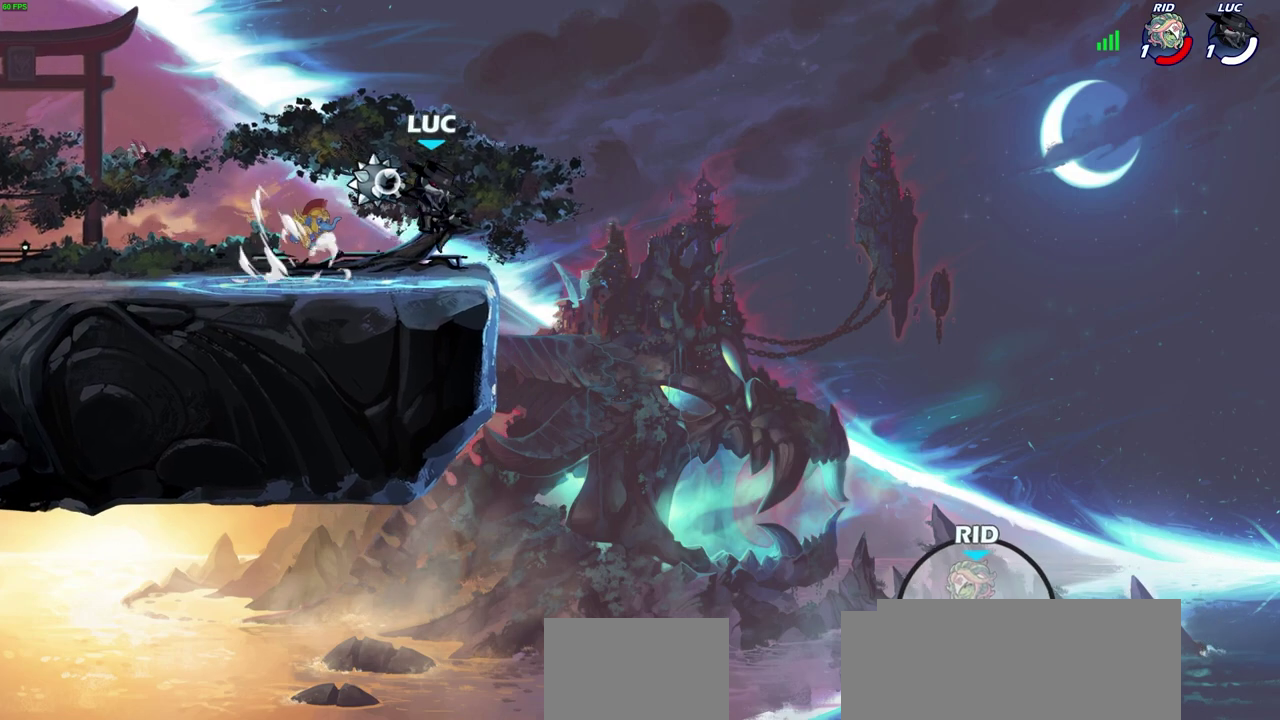
{"dt_ms": 700, "buttons": [], "left_stick": "left", "right_stick": "center", "events": [[67, "CIRCLE", "up"], [100, "left_stick", "center"], [500, "CROSS", "down"], [667, "CROSS", "up"], [683, "left_stick", "left"]]}
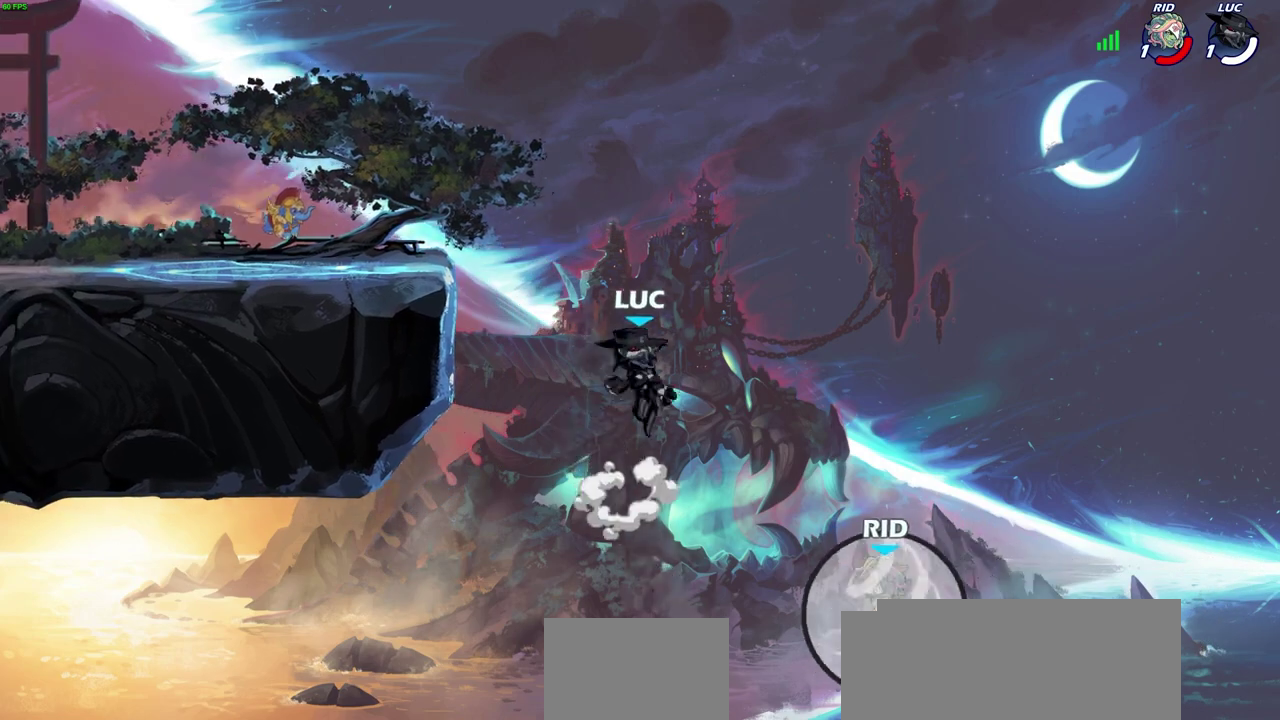
{"dt_ms": 300, "buttons": ["CROSS"], "left_stick": "left", "right_stick": "center", "events": [[183, "CROSS", "down"]]}
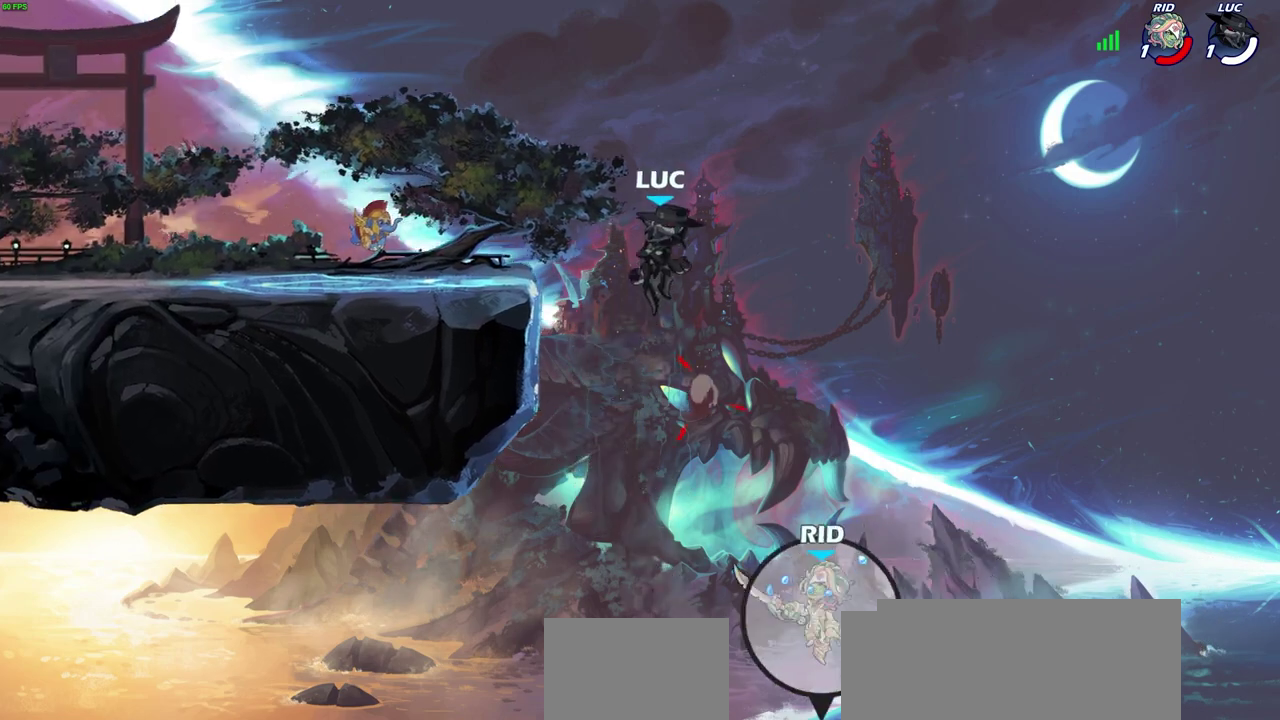
{"dt_ms": 400, "buttons": [], "left_stick": "left", "right_stick": "center", "events": [[50, "CROSS", "up"]]}
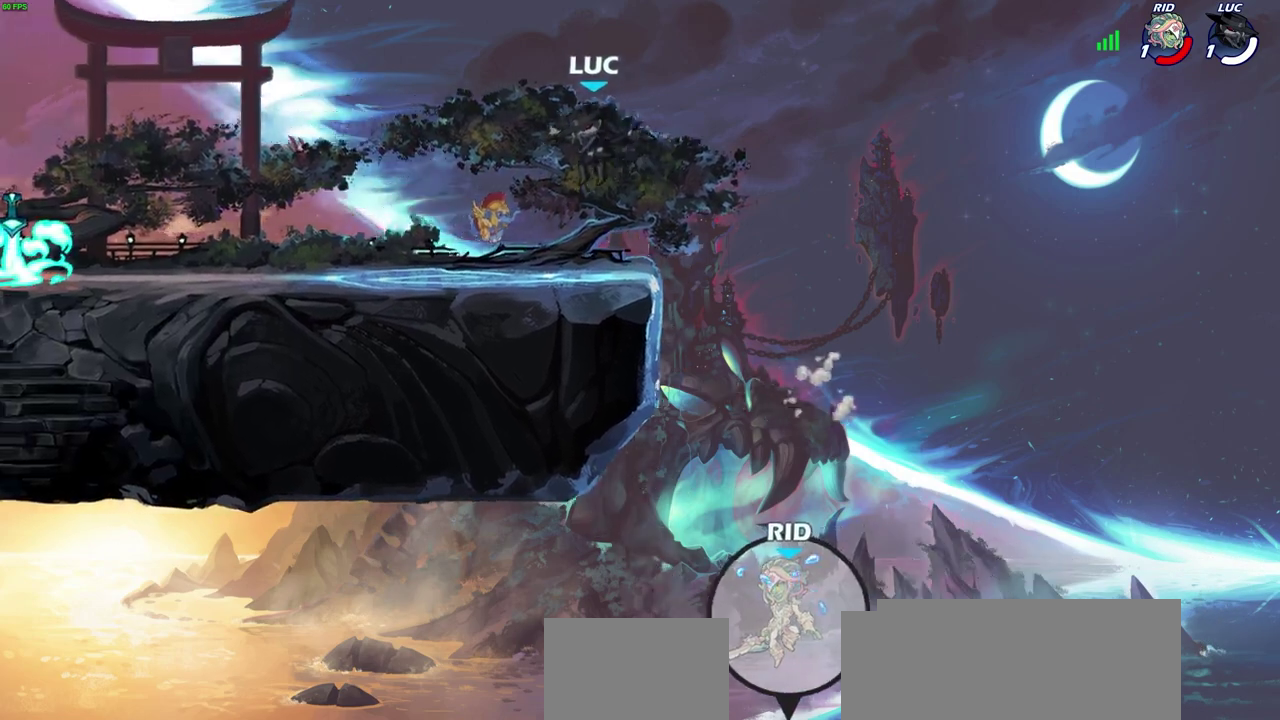
{"dt_ms": 600, "buttons": [], "left_stick": "center", "right_stick": "center", "events": [[367, "left_stick", "center"]]}